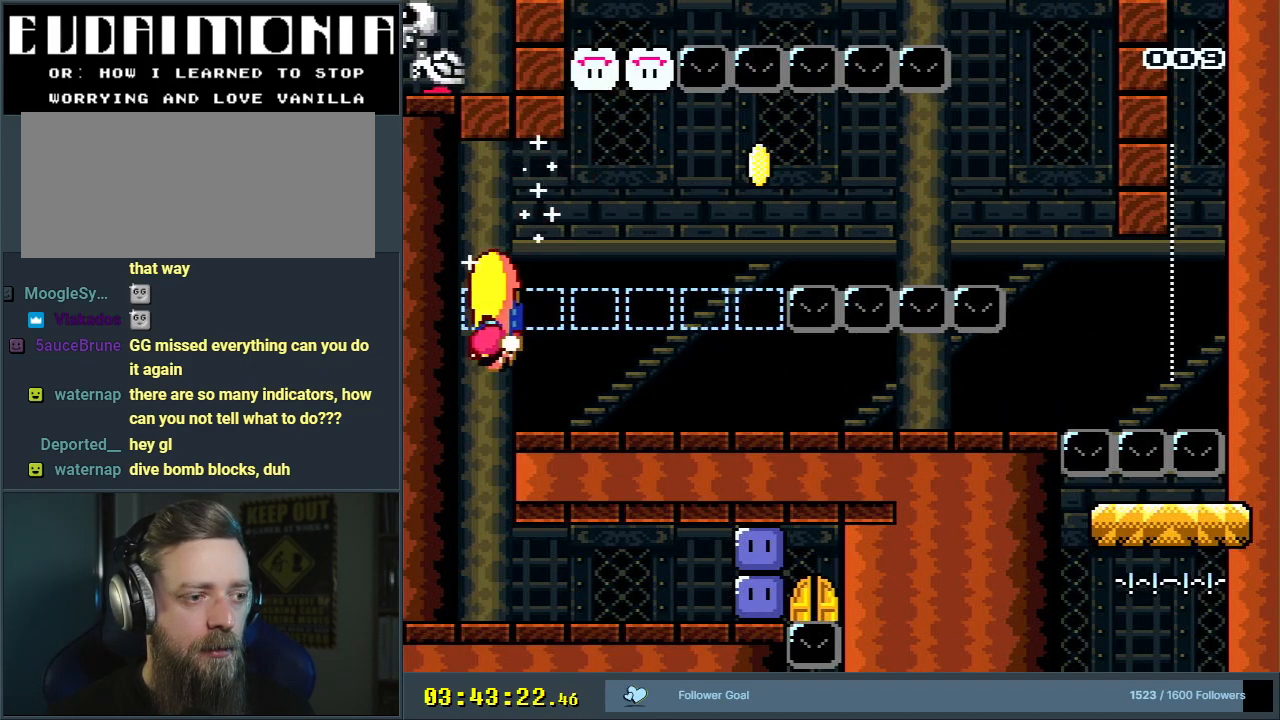
Gameplay with a controller (Nintendo layout); each line is a JSON object with the inputs held at the frame after it. "events" lists button and stick changes between this image and that frame as [ms after this image, input, new state], when the widget could be followed in between. Not read: L3 R3.
{"buttons": ["Y", "DPAD_LEFT"], "events": []}
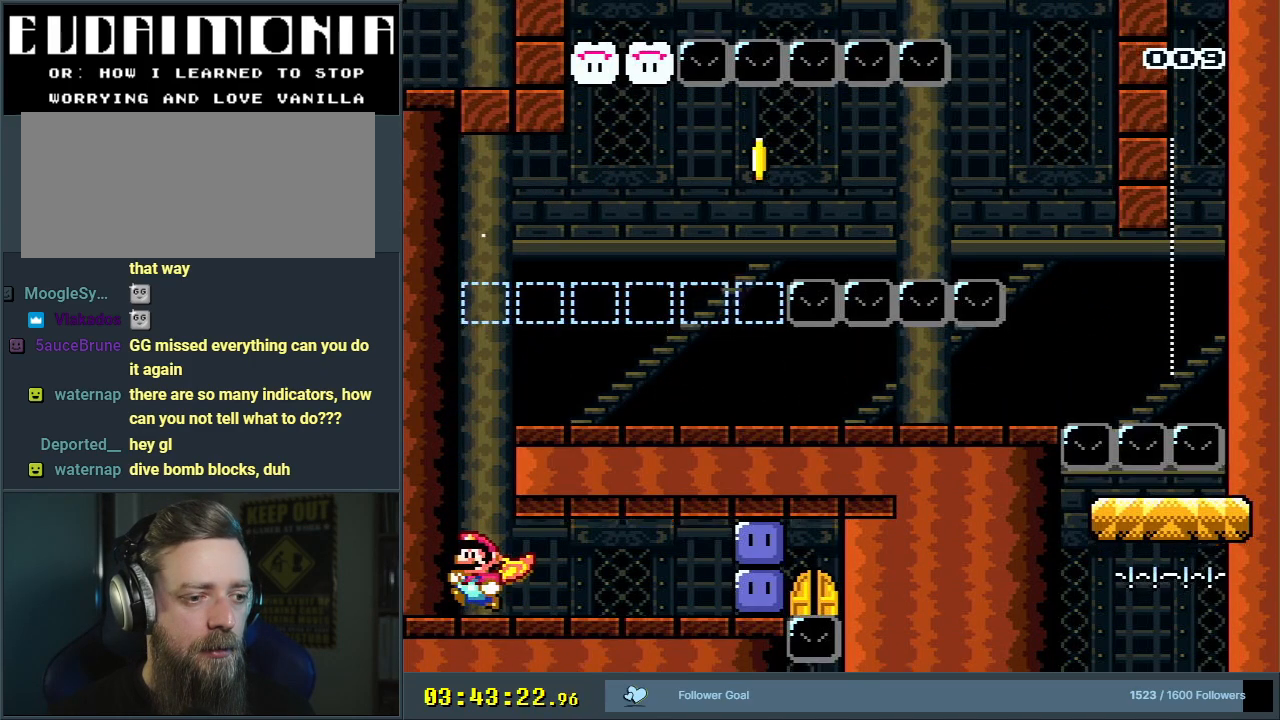
{"buttons": ["Y"], "events": [[50, "DPAD_UP", "down"], [83, "DPAD_LEFT", "up"], [83, "DPAD_RIGHT", "down"], [83, "DPAD_UP", "up"], [417, "DPAD_RIGHT", "up"]]}
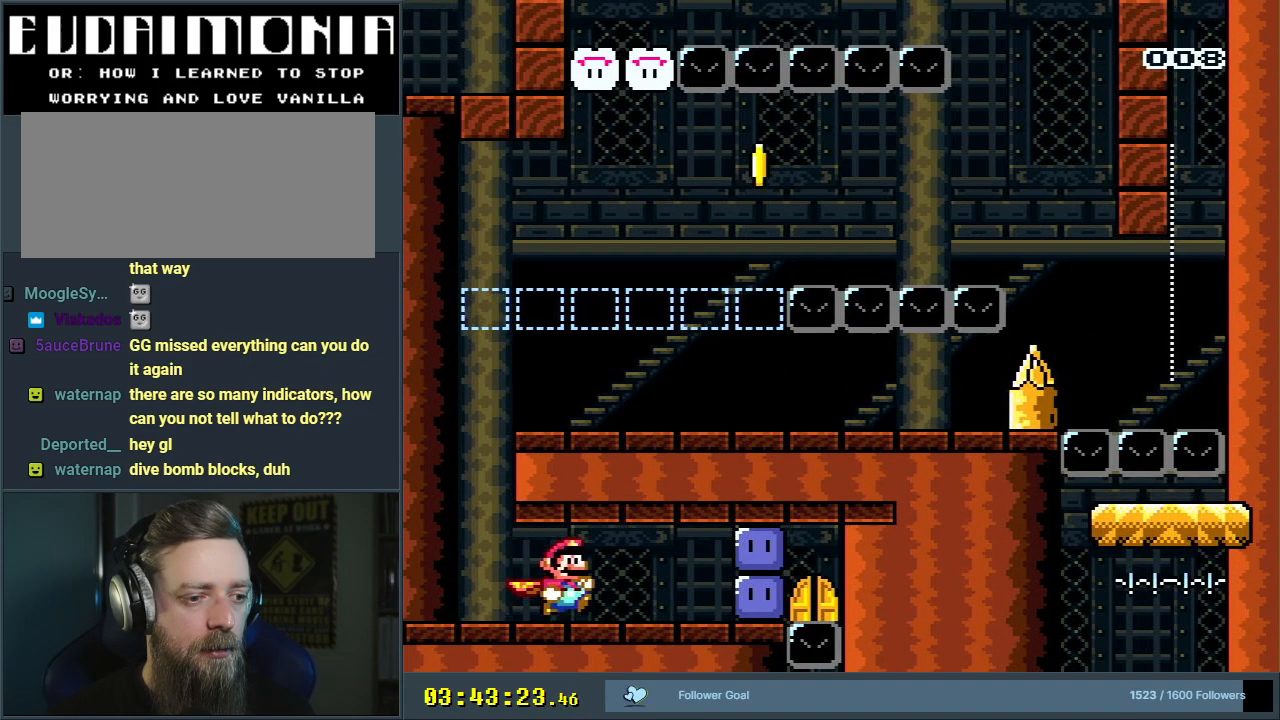
{"buttons": ["Y", "DPAD_RIGHT"], "events": [[250, "DPAD_RIGHT", "down"]]}
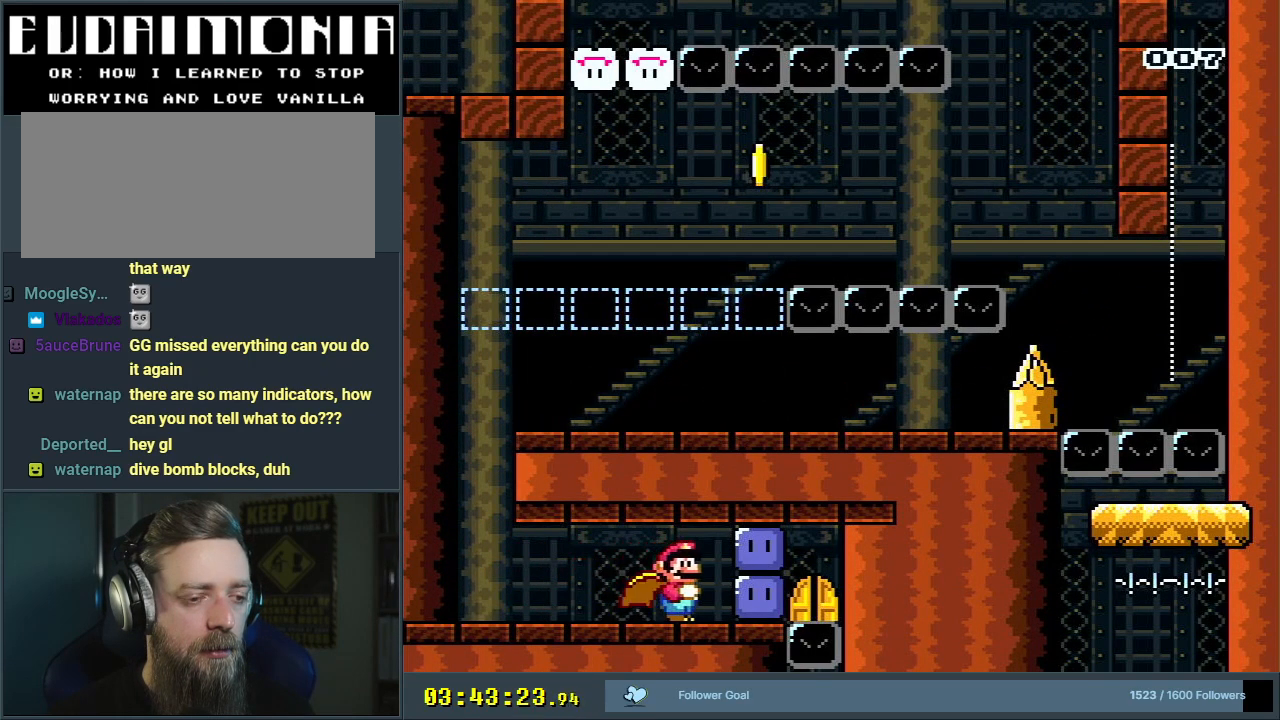
{"buttons": ["B", "Y", "DPAD_RIGHT"], "events": [[17, "Y", "up"], [67, "DPAD_RIGHT", "up"], [100, "B", "down"], [183, "DPAD_RIGHT", "down"], [267, "Y", "down"], [417, "Y", "up"], [483, "Y", "down"]]}
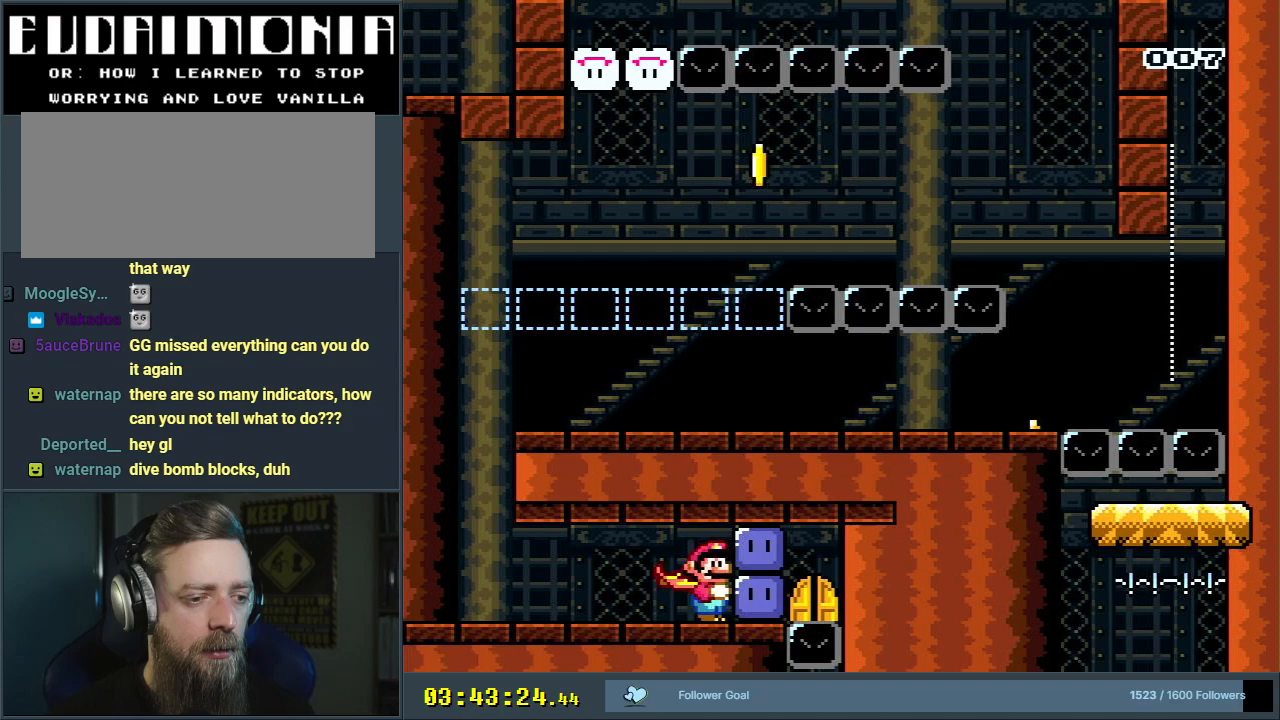
{"buttons": ["B", "Y"], "events": [[100, "Y", "up"], [183, "DPAD_UP", "down"], [200, "Y", "down"], [333, "DPAD_RIGHT", "up"], [333, "Y", "up"], [417, "DPAD_UP", "up"], [417, "Y", "down"]]}
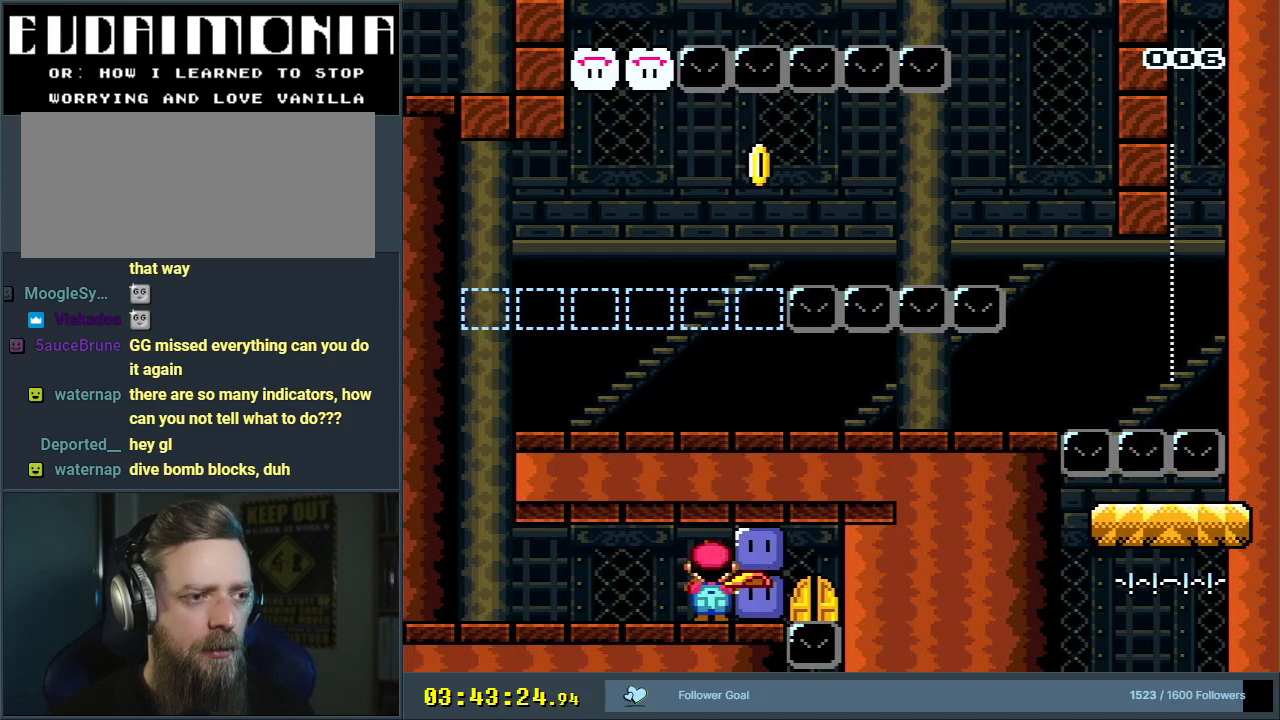
{"buttons": ["DPAD_RIGHT"], "events": [[17, "DPAD_LEFT", "down"], [150, "B", "up"], [167, "Y", "up"], [183, "DPAD_LEFT", "up"], [183, "DPAD_RIGHT", "down"]]}
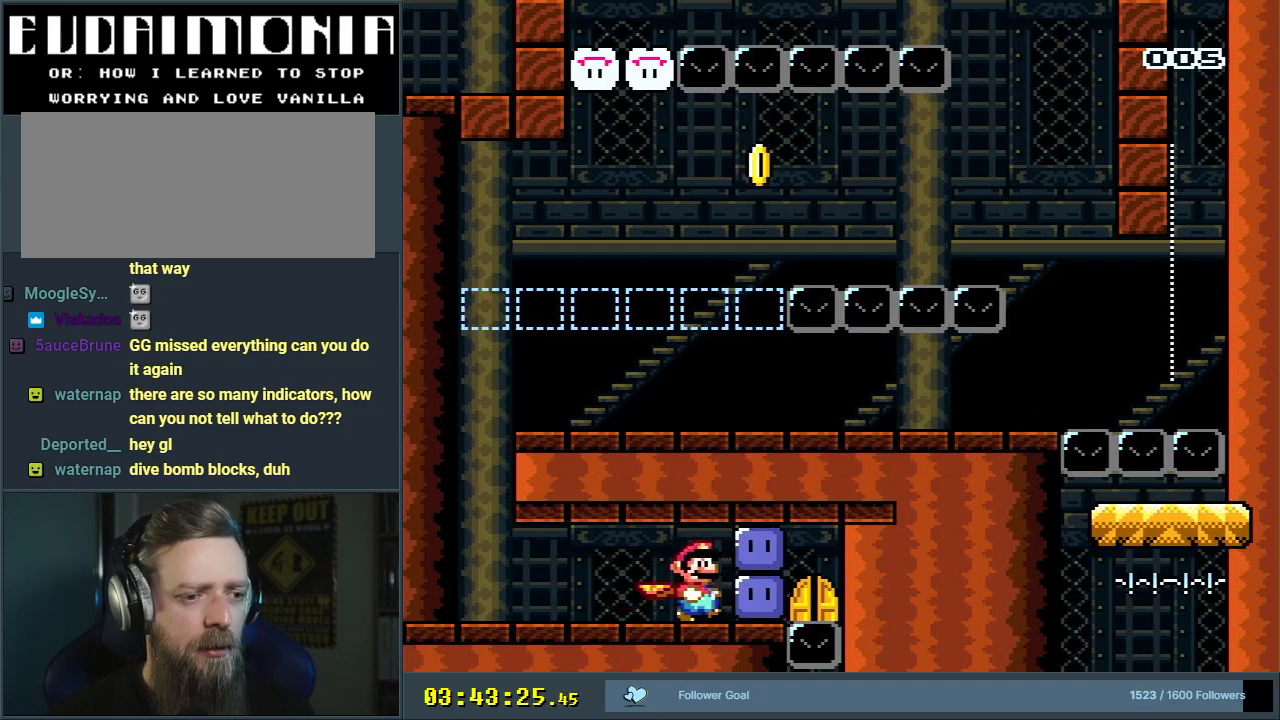
{"buttons": ["DPAD_RIGHT"], "events": [[67, "A", "down"], [150, "A", "up"], [217, "A", "down"], [267, "A", "up"], [300, "A", "down"], [367, "A", "up"], [433, "A", "down"], [483, "A", "up"]]}
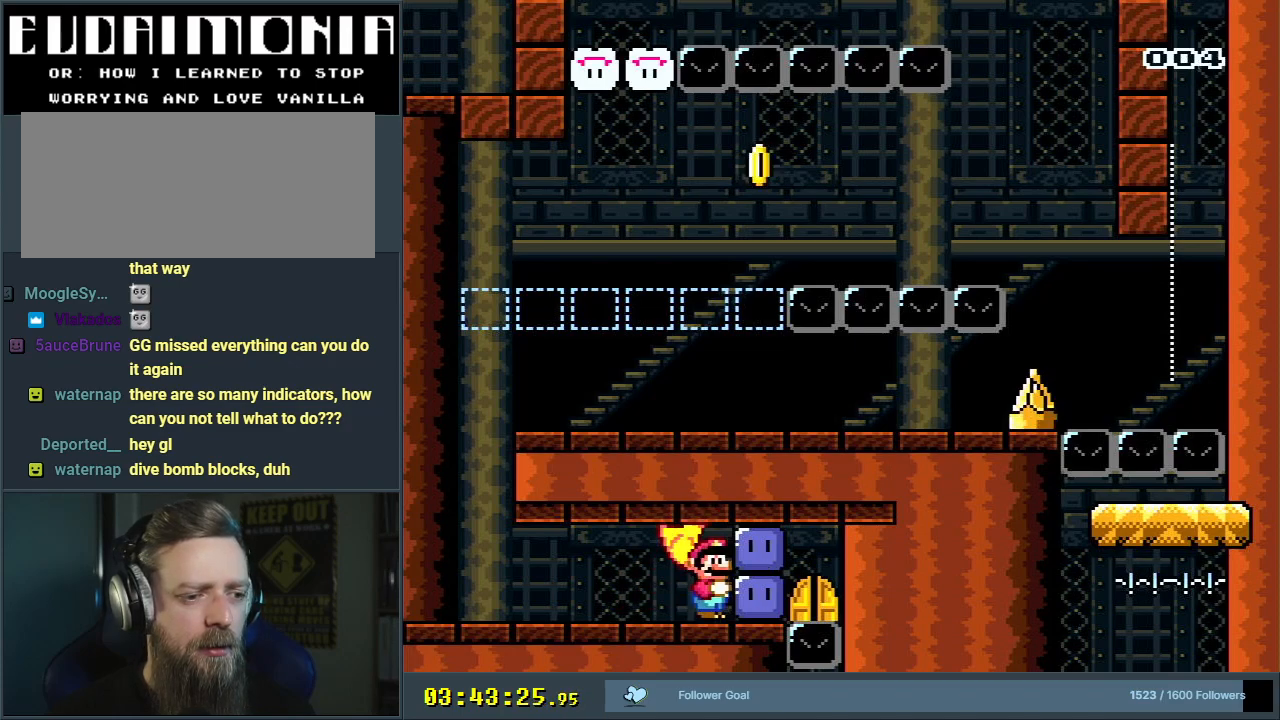
{"buttons": ["B", "Y", "DPAD_UP", "DPAD_RIGHT"], "events": [[33, "DPAD_UP", "down"], [50, "A", "down"], [117, "A", "up"], [183, "A", "down"], [250, "A", "up"], [267, "A", "down"], [283, "B", "down"], [300, "A", "up"], [300, "X", "down"], [300, "Y", "down"], [350, "X", "up"], [383, "B", "up"], [383, "Y", "up"], [450, "B", "down"], [450, "Y", "down"]]}
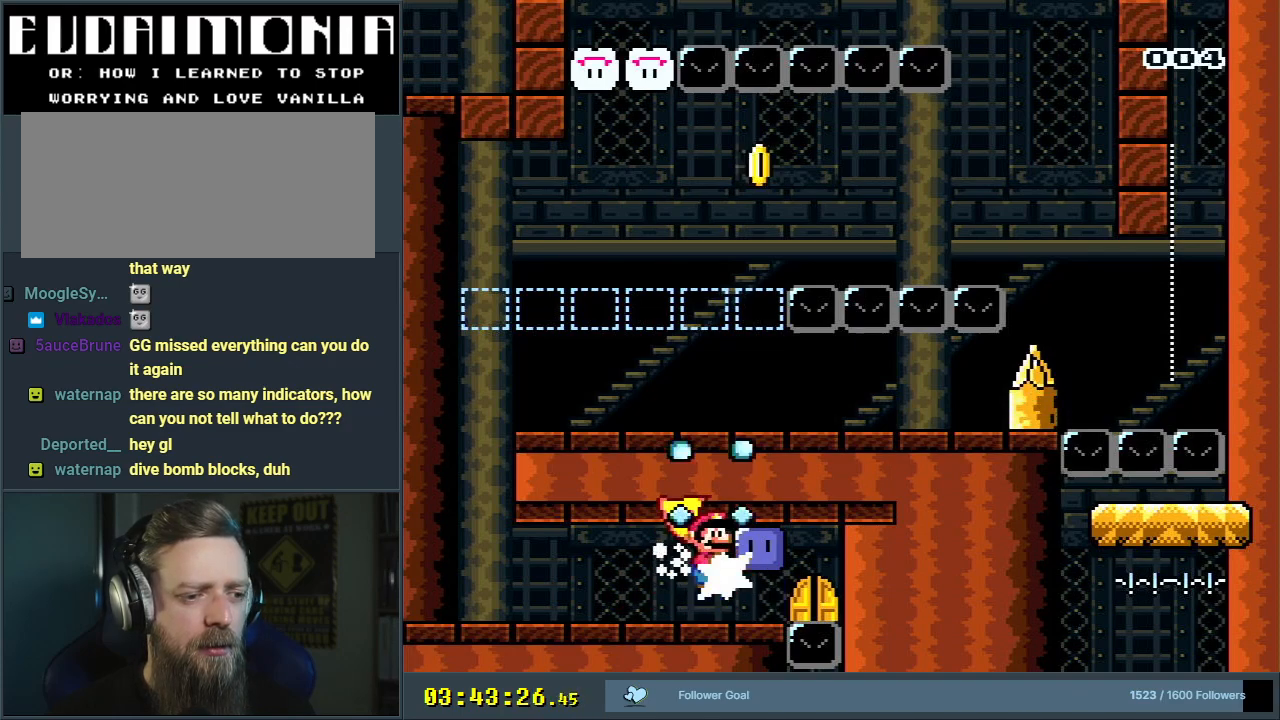
{"buttons": ["B", "Y", "DPAD_RIGHT"], "events": [[100, "Y", "up"], [133, "B", "up"], [167, "B", "down"], [217, "DPAD_UP", "up"], [217, "Y", "down"], [283, "DPAD_RIGHT", "up"], [317, "Y", "up"], [333, "B", "up"], [417, "B", "down"], [450, "DPAD_RIGHT", "down"], [450, "Y", "down"]]}
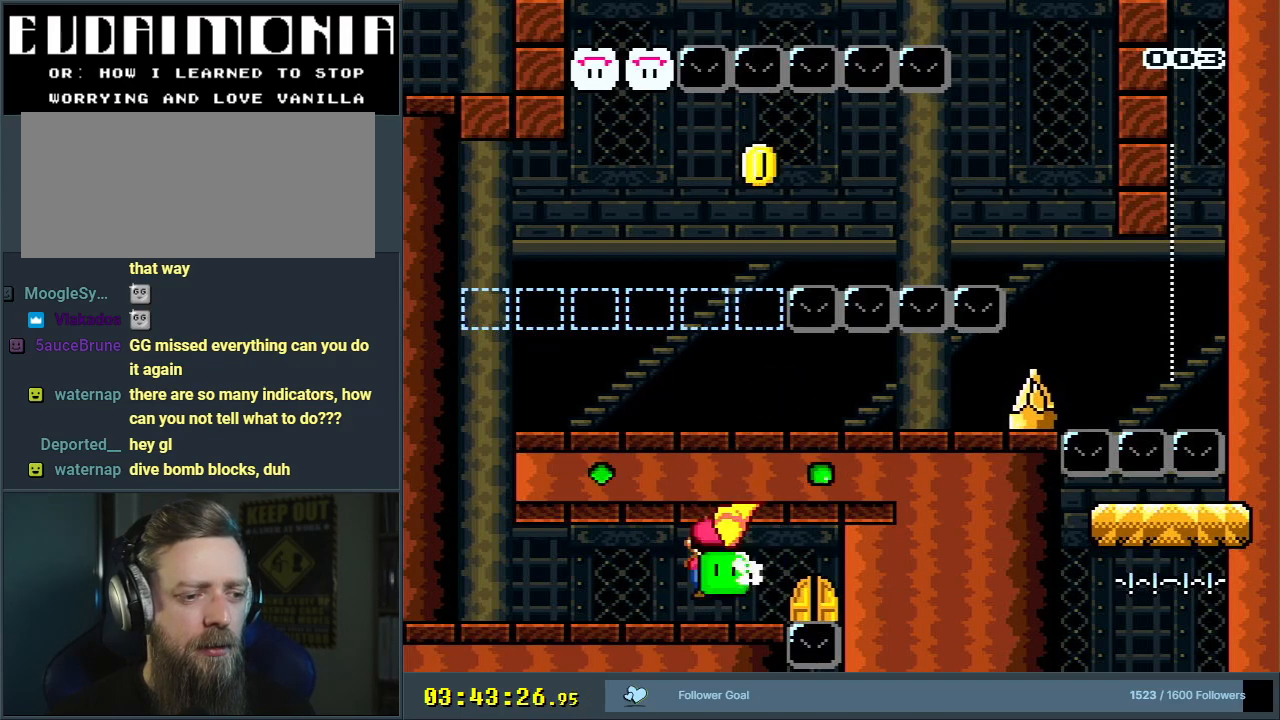
{"buttons": ["Y", "DPAD_RIGHT"], "events": [[33, "DPAD_UP", "down"], [67, "Y", "up"], [100, "B", "up"], [150, "B", "down"], [150, "DPAD_UP", "up"], [167, "Y", "down"], [300, "B", "up"], [300, "Y", "up"], [383, "B", "down"], [383, "Y", "down"], [417, "B", "up"]]}
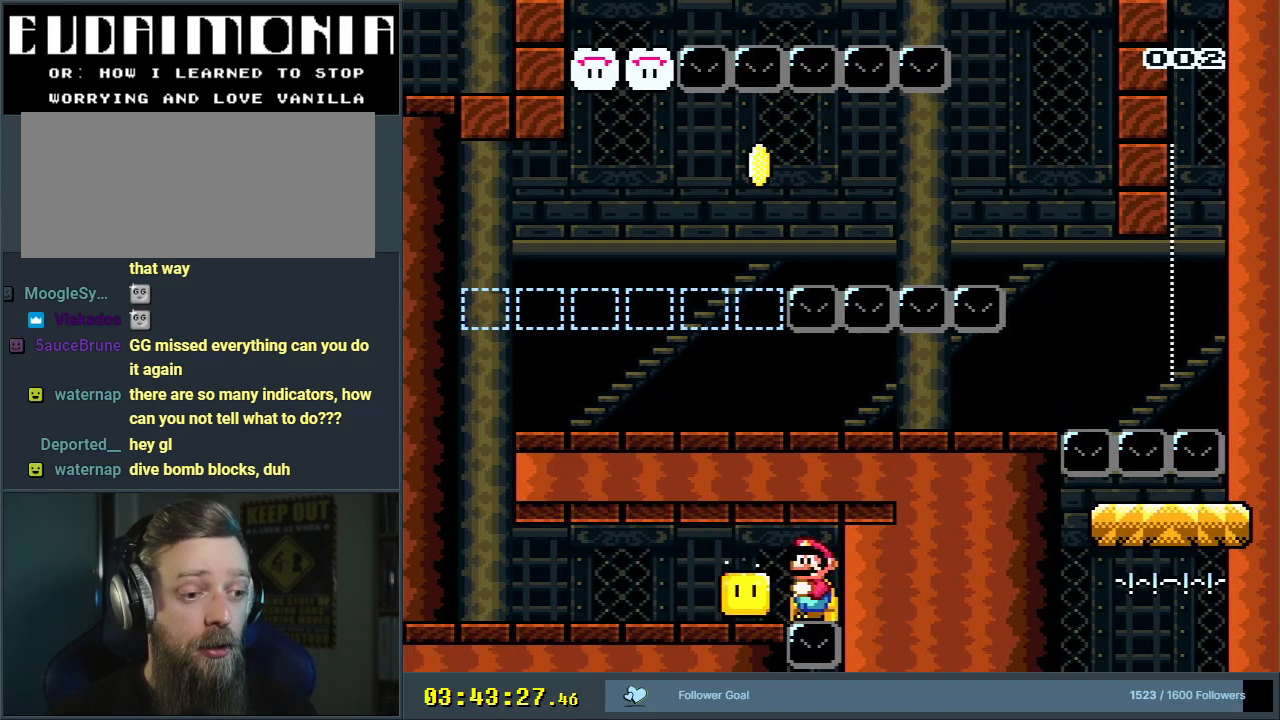
{"buttons": ["Y"], "events": [[50, "DPAD_RIGHT", "up"]]}
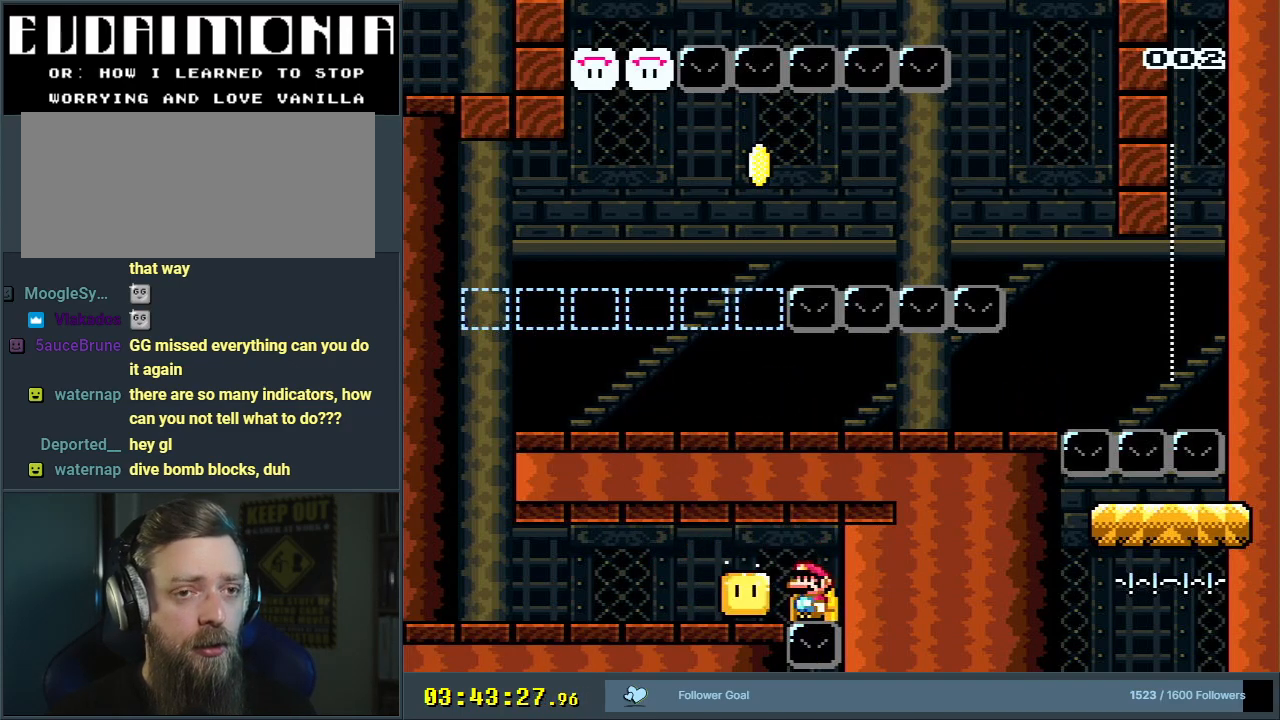
{"buttons": ["Y", "DPAD_UP"], "events": [[150, "DPAD_UP", "down"], [250, "DPAD_UP", "up"], [317, "DPAD_UP", "down"], [417, "DPAD_UP", "up"], [467, "DPAD_UP", "down"]]}
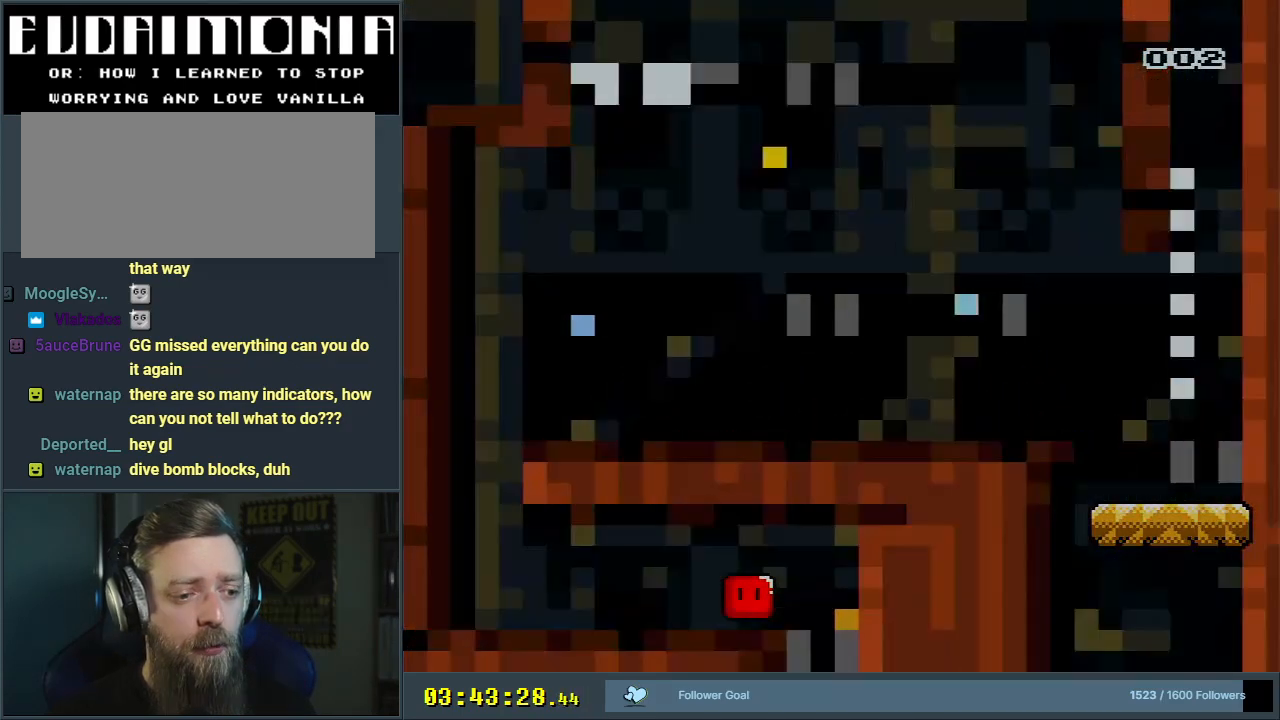
{"buttons": ["Y"], "events": [[100, "DPAD_UP", "up"]]}
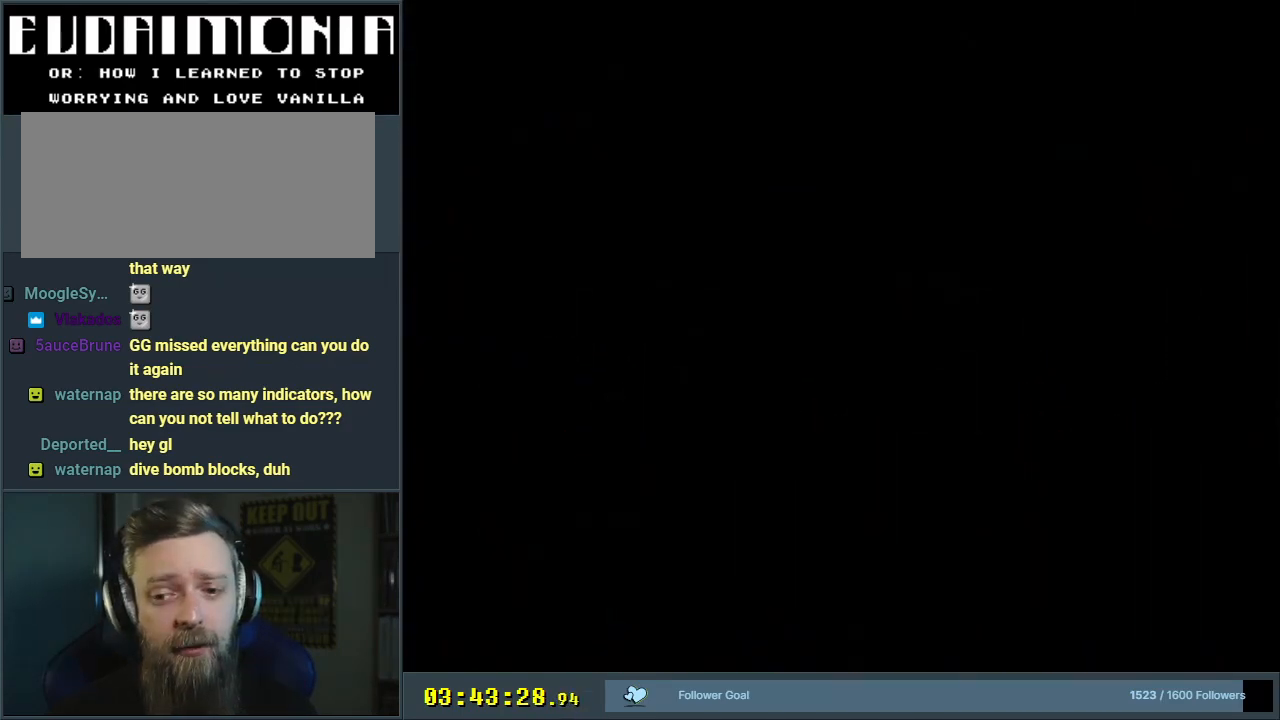
{"buttons": ["Y"], "events": []}
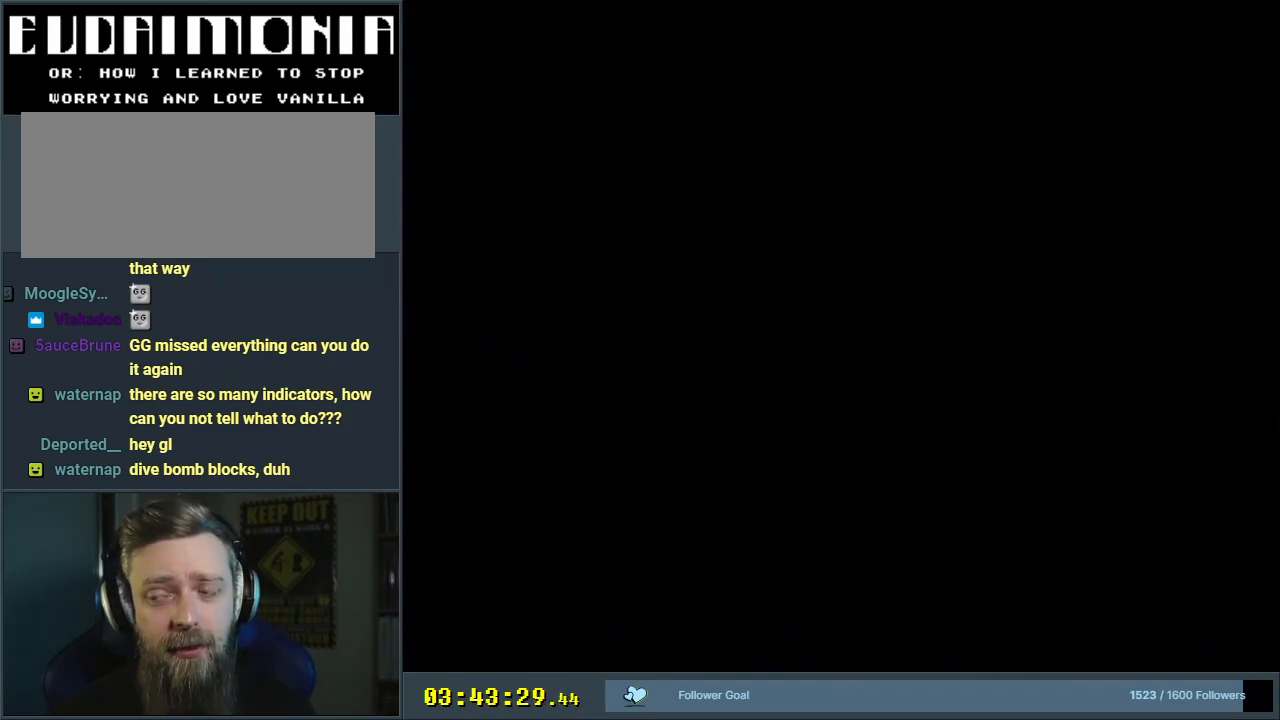
{"buttons": ["Y"], "events": []}
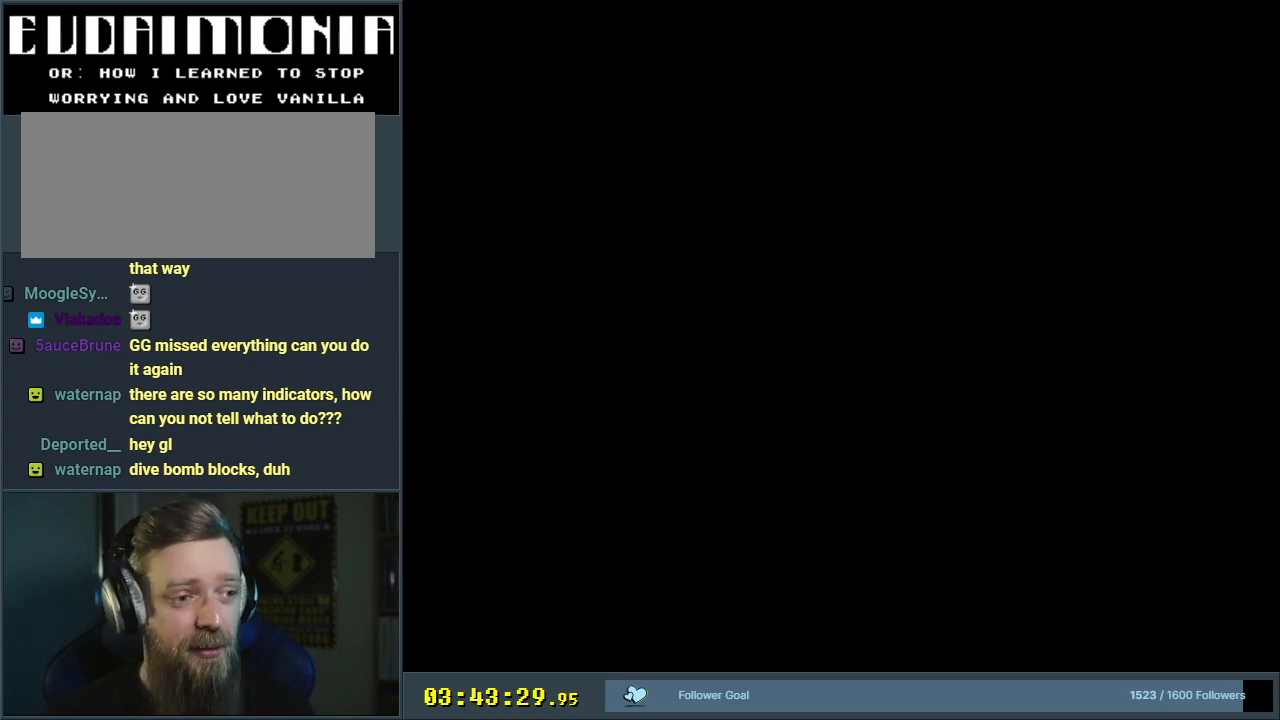
{"buttons": ["Y"], "events": []}
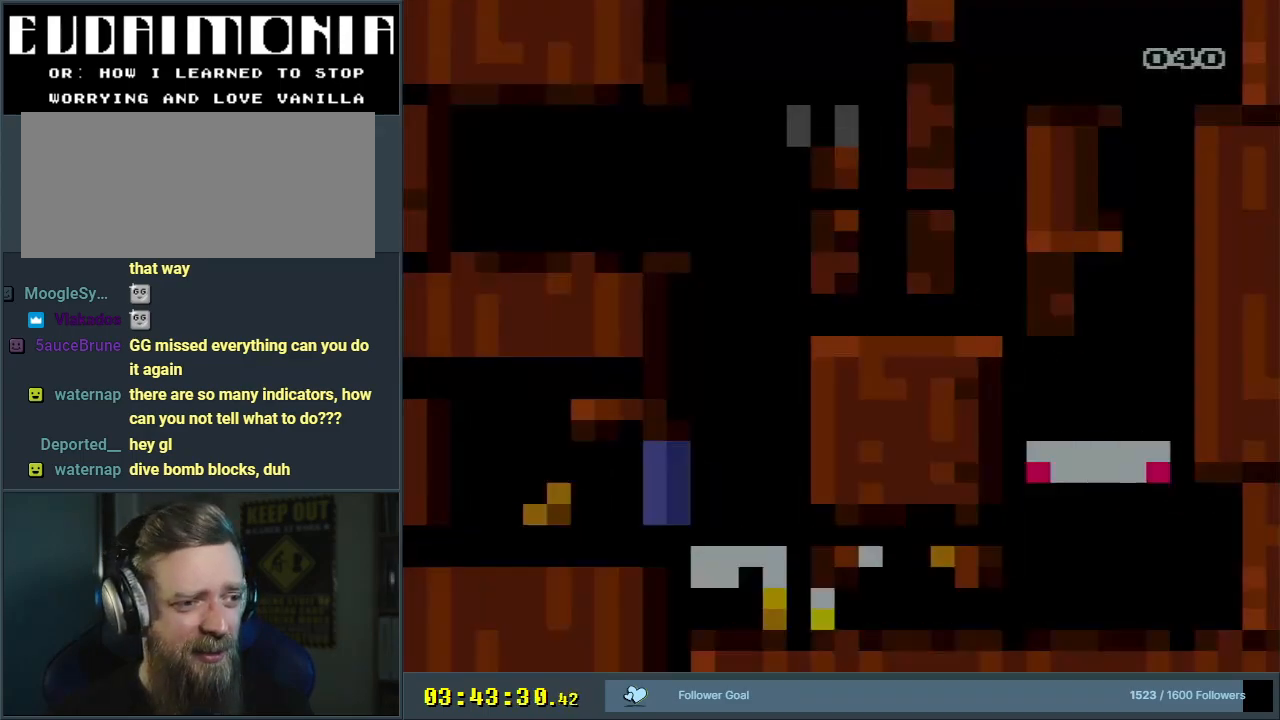
{"buttons": ["Y"], "events": [[300, "START", "down"], [483, "START", "up"]]}
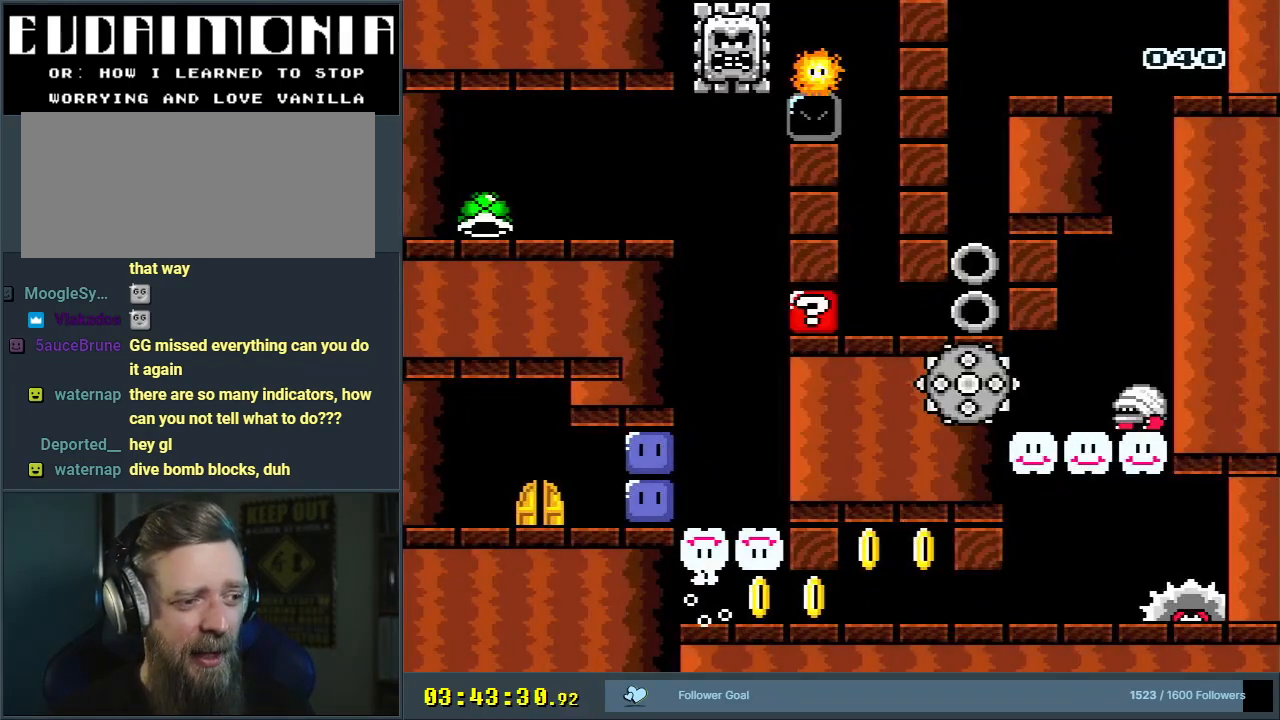
{"buttons": ["Y"], "events": []}
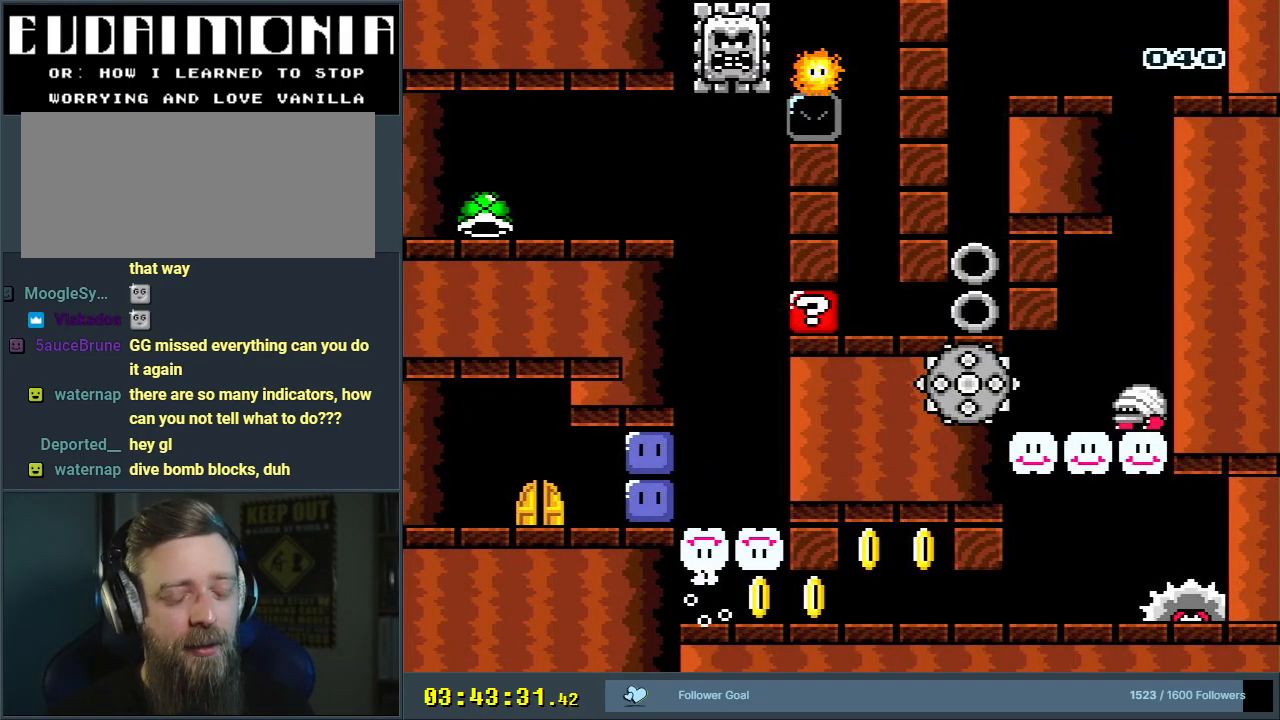
{"buttons": ["Y"], "events": []}
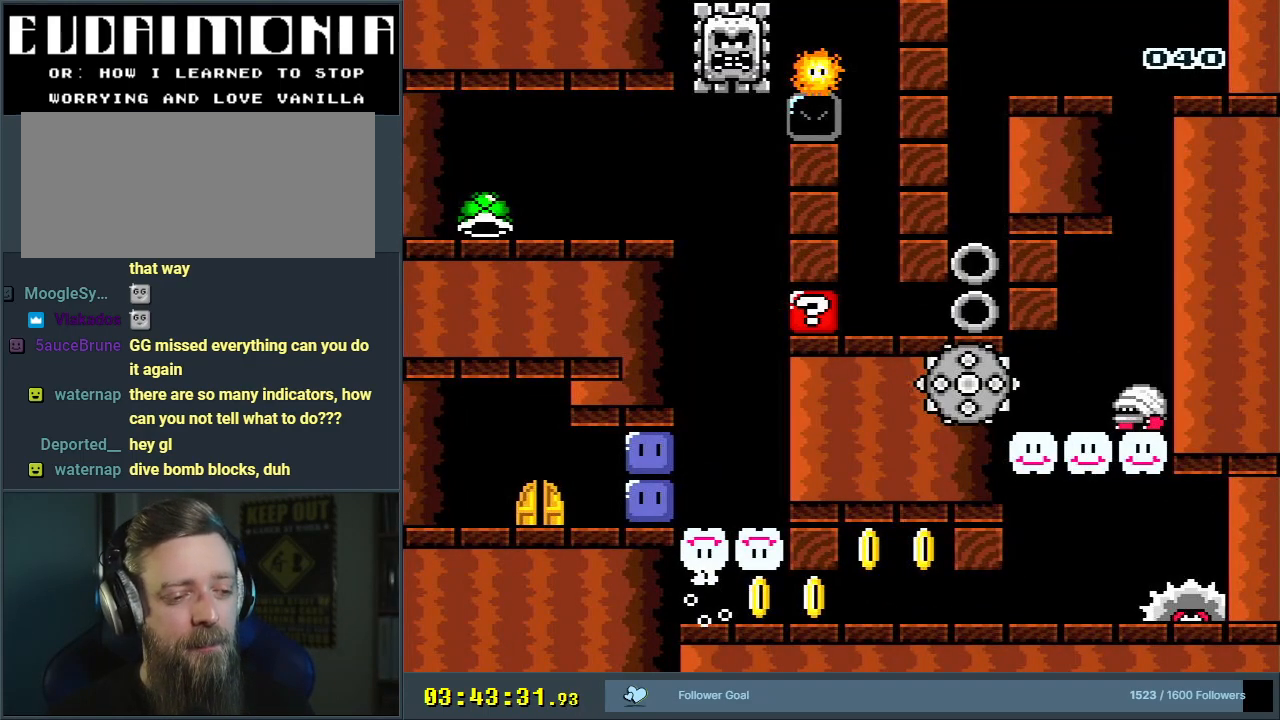
{"buttons": ["Y"], "events": []}
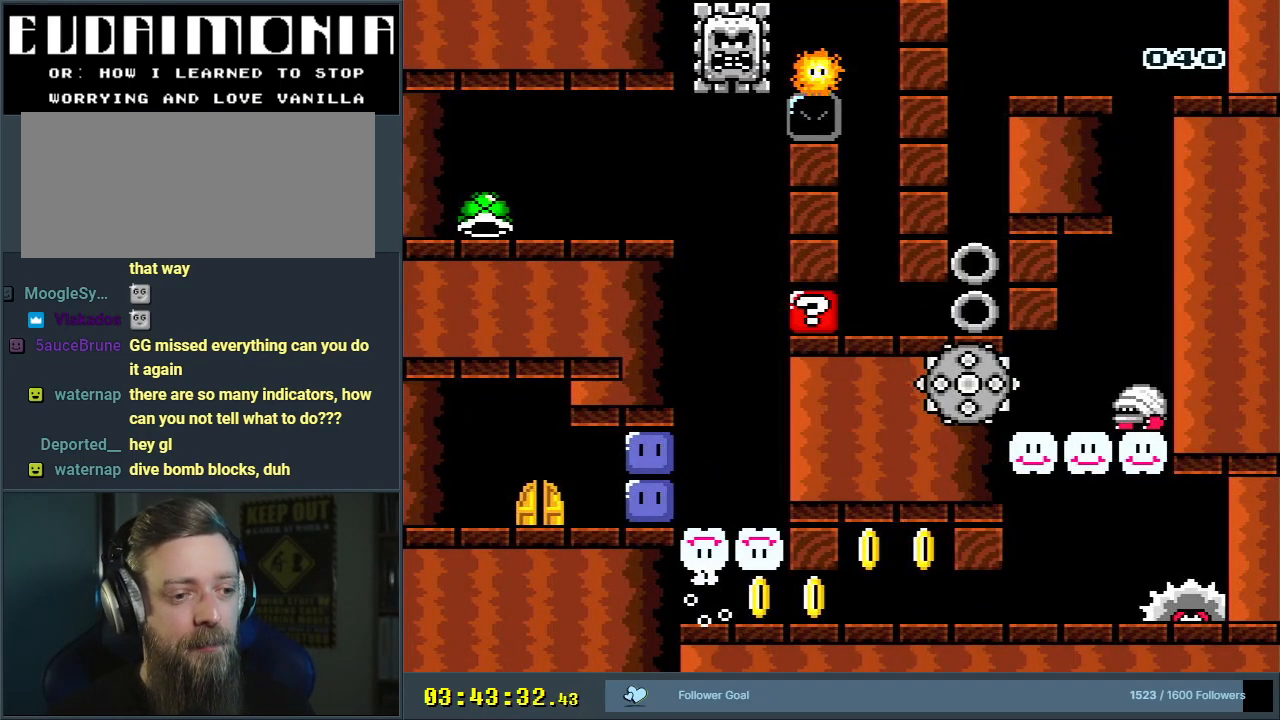
{"buttons": ["Y"], "events": []}
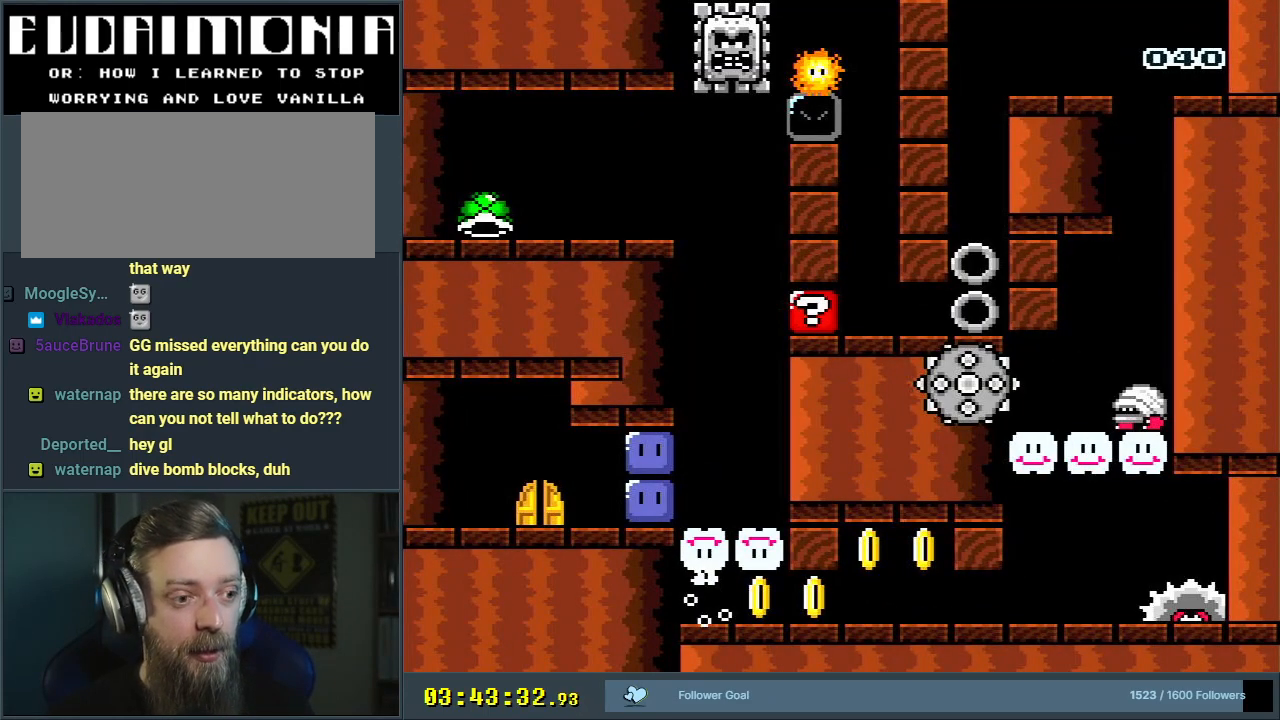
{"buttons": ["DPAD_RIGHT"], "events": [[300, "DPAD_RIGHT", "down"], [300, "START", "down"], [433, "START", "up"], [433, "Y", "up"]]}
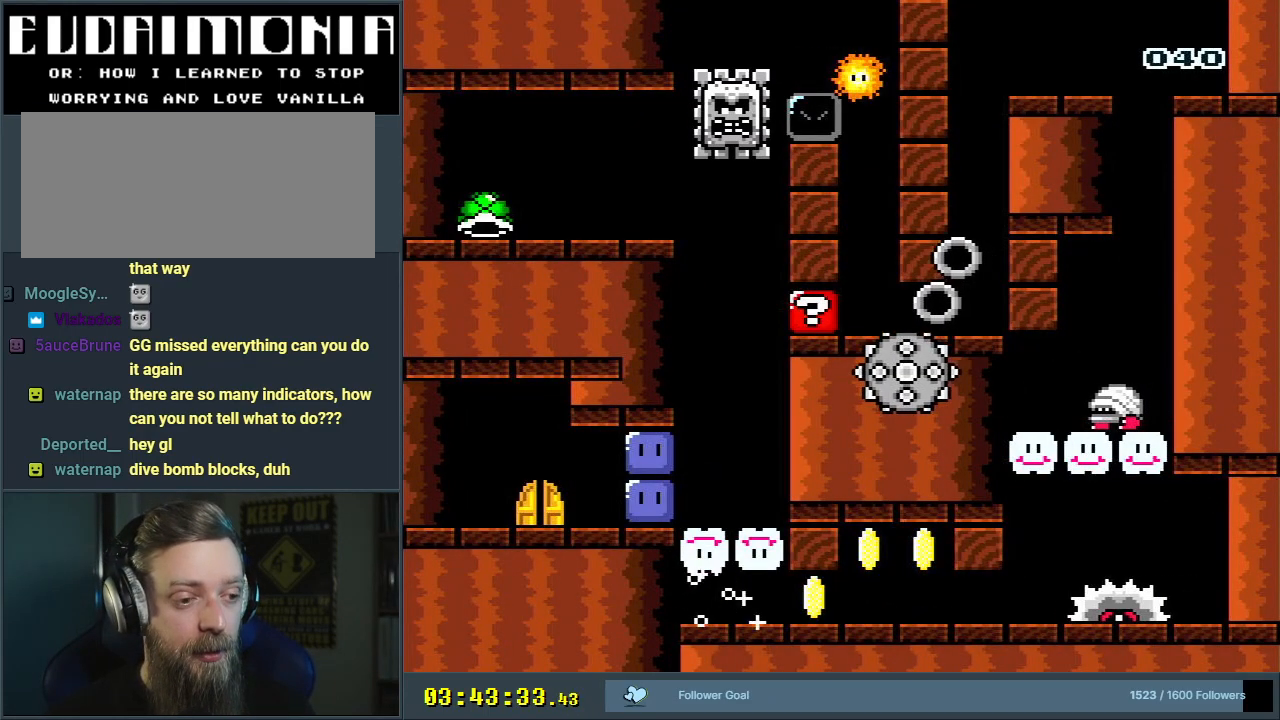
{"buttons": ["DPAD_UP", "DPAD_RIGHT"], "events": [[83, "B", "down"], [183, "B", "up"], [267, "B", "down"], [317, "B", "up"], [400, "B", "down"], [450, "B", "up"], [500, "DPAD_UP", "down"]]}
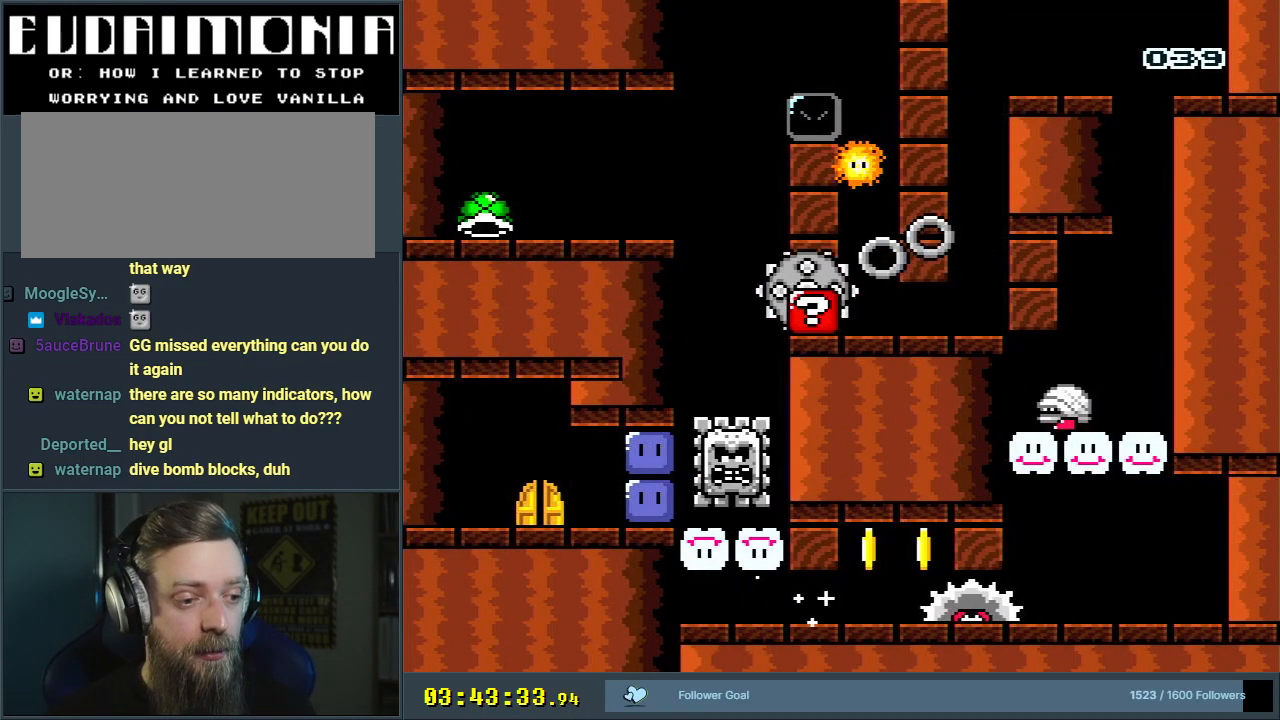
{"buttons": ["B", "DPAD_UP", "DPAD_RIGHT"], "events": [[33, "B", "down"], [183, "B", "up"], [233, "B", "down"], [317, "B", "up"], [367, "B", "down"], [450, "B", "up"], [500, "B", "down"]]}
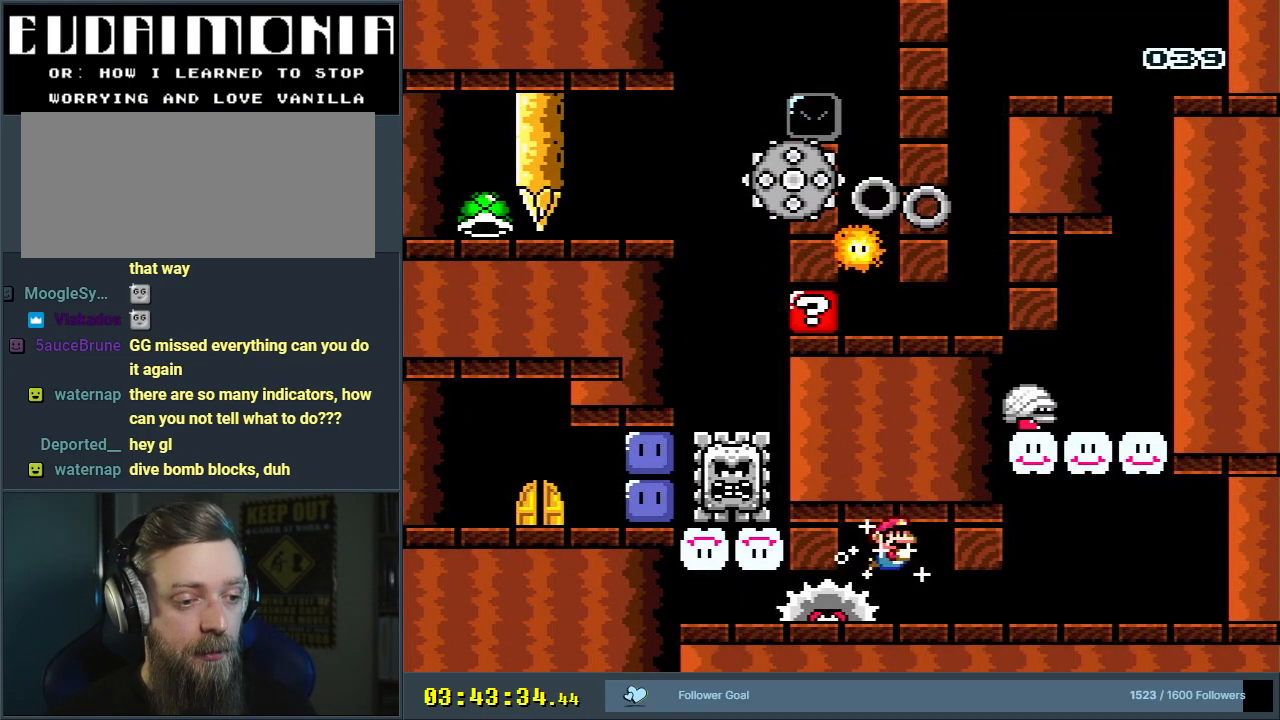
{"buttons": ["DPAD_RIGHT"], "events": [[50, "B", "up"], [100, "DPAD_UP", "up"]]}
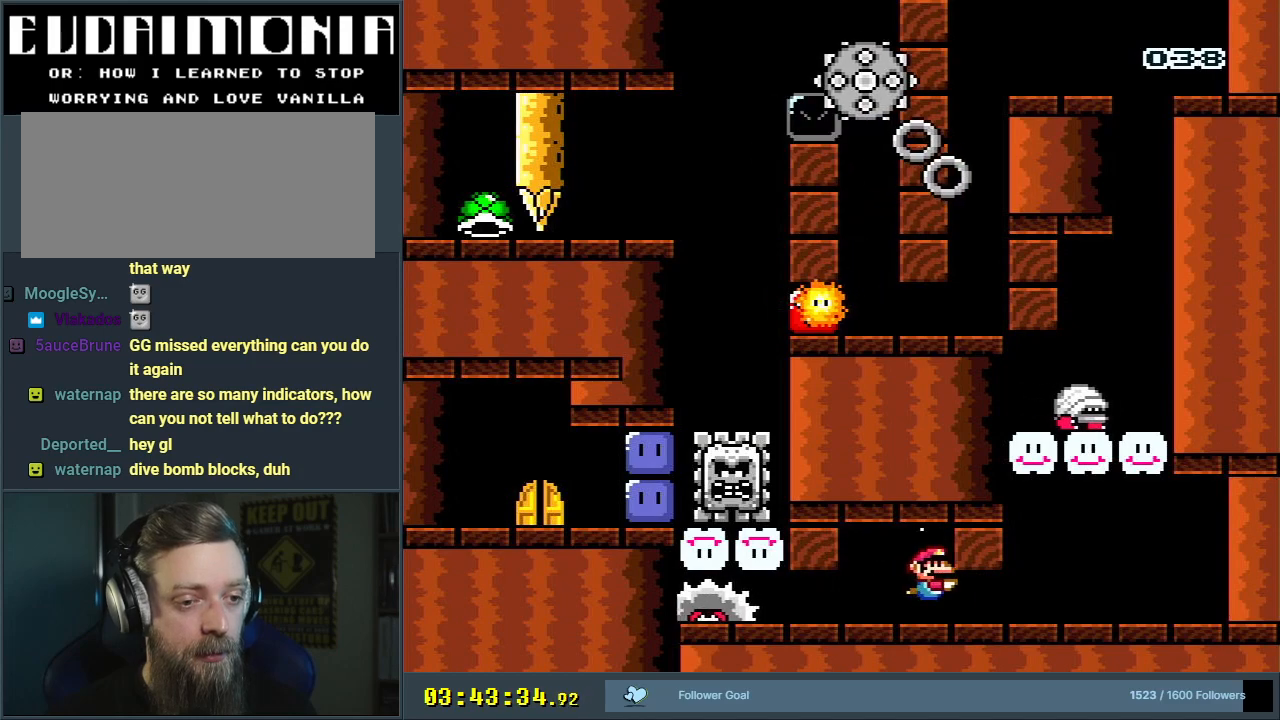
{"buttons": ["B", "DPAD_RIGHT"], "events": [[200, "B", "down"], [267, "B", "up"], [450, "B", "down"]]}
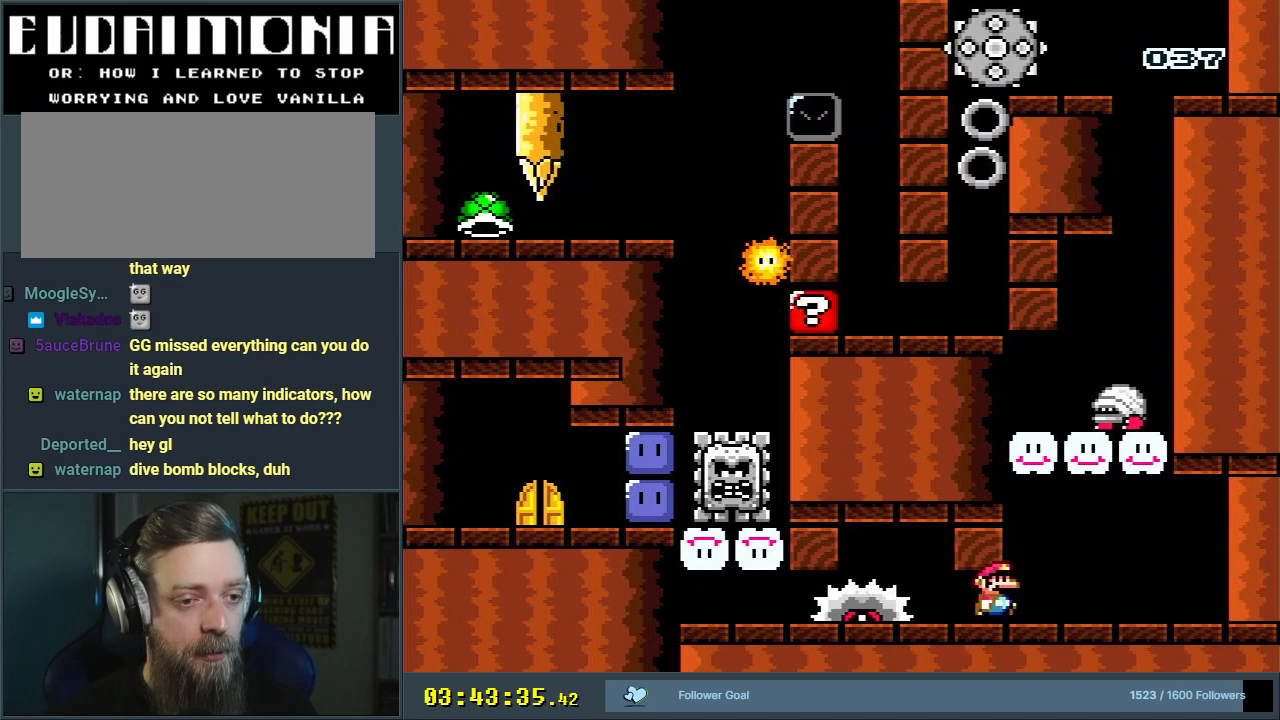
{"buttons": ["B", "DPAD_UP", "DPAD_RIGHT"], "events": [[50, "B", "up"], [117, "DPAD_RIGHT", "up"], [267, "B", "down"], [367, "B", "up"], [367, "DPAD_RIGHT", "down"], [383, "DPAD_UP", "down"], [417, "B", "down"]]}
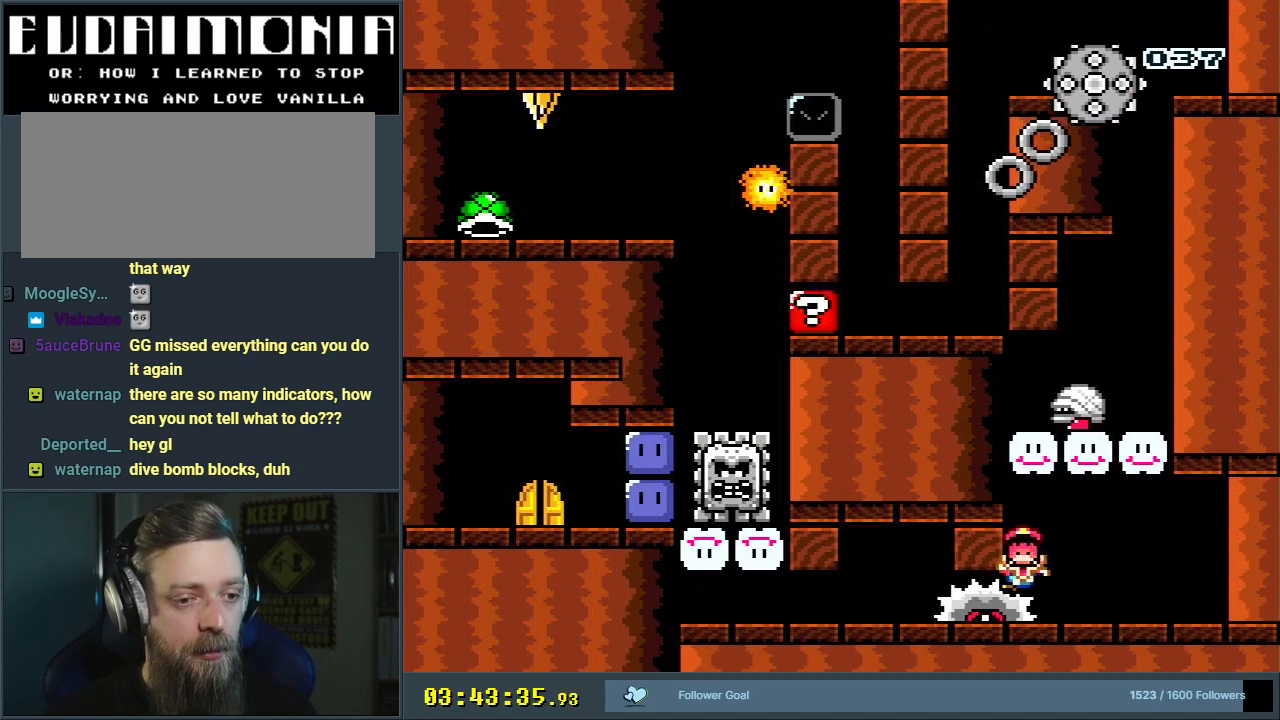
{"buttons": [], "events": [[17, "B", "up"], [100, "DPAD_UP", "up"], [133, "DPAD_DOWN", "down"], [250, "DPAD_RIGHT", "up"], [267, "DPAD_DOWN", "up"]]}